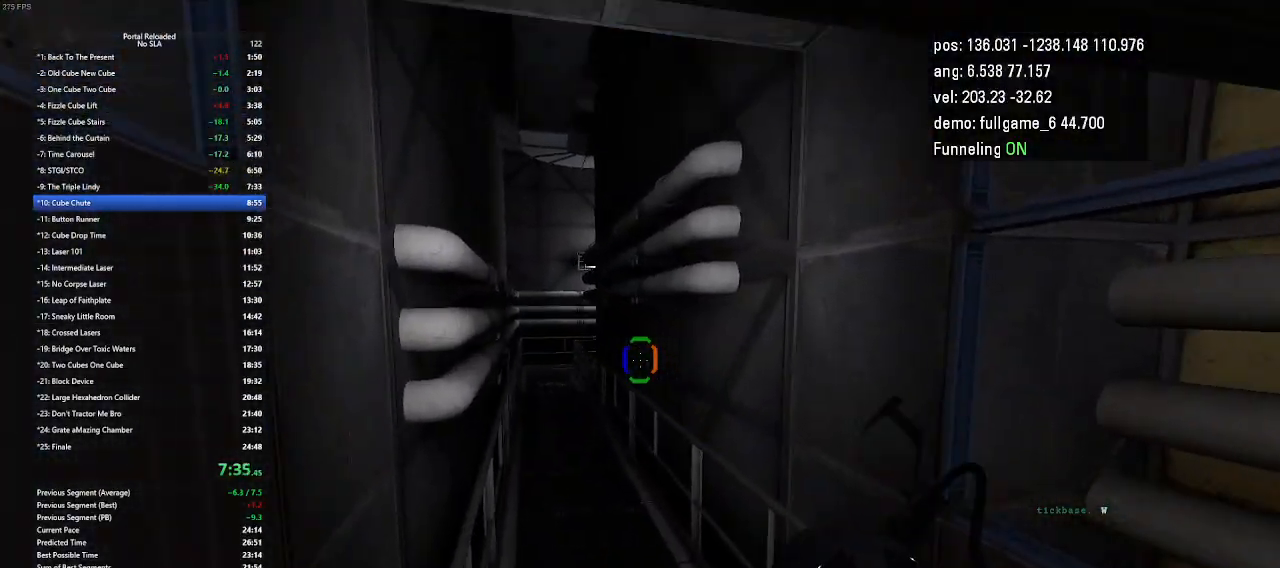
Gameplay with keyboard and mouse; each line is a JSON object with the keys held at the frame after it. "events" lists presses ("down") and releases ("up") of "down", "duck", "jump", "left", "minus", "right", "up" and "use" between this image and that frame as [ms after this image, input, new state], when the widget could be followed in between. No other keys are recorded. Mouse buttons are not recorded. Key names are as the overlay labels them; some are game actions (e.g. jump) rather than physical keys. Not read: mouse_move other_keys.
{"keys": ["left"], "events": [[400, "jump", "down"], [500, "jump", "up"]]}
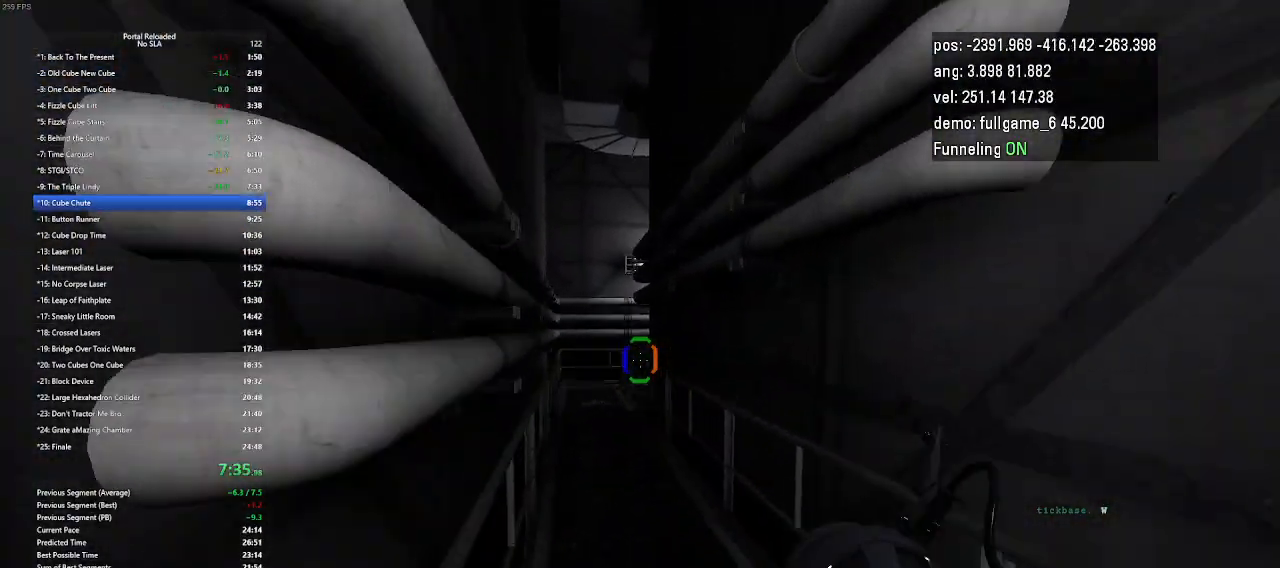
{"keys": ["left"], "events": []}
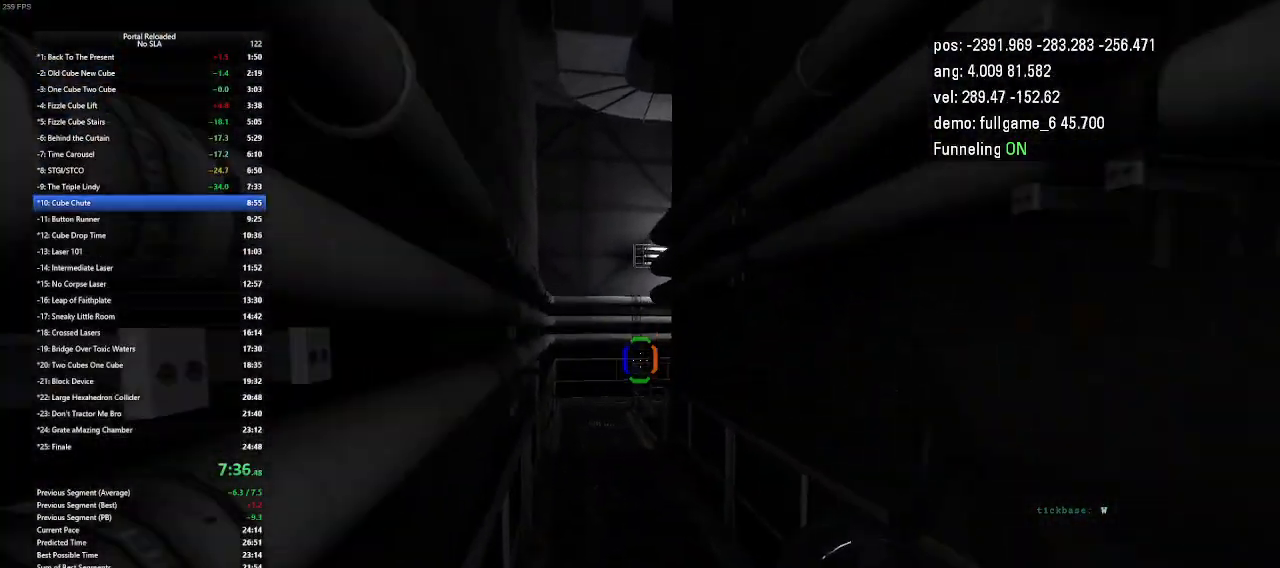
{"keys": ["jump", "left"], "events": [[500, "jump", "down"]]}
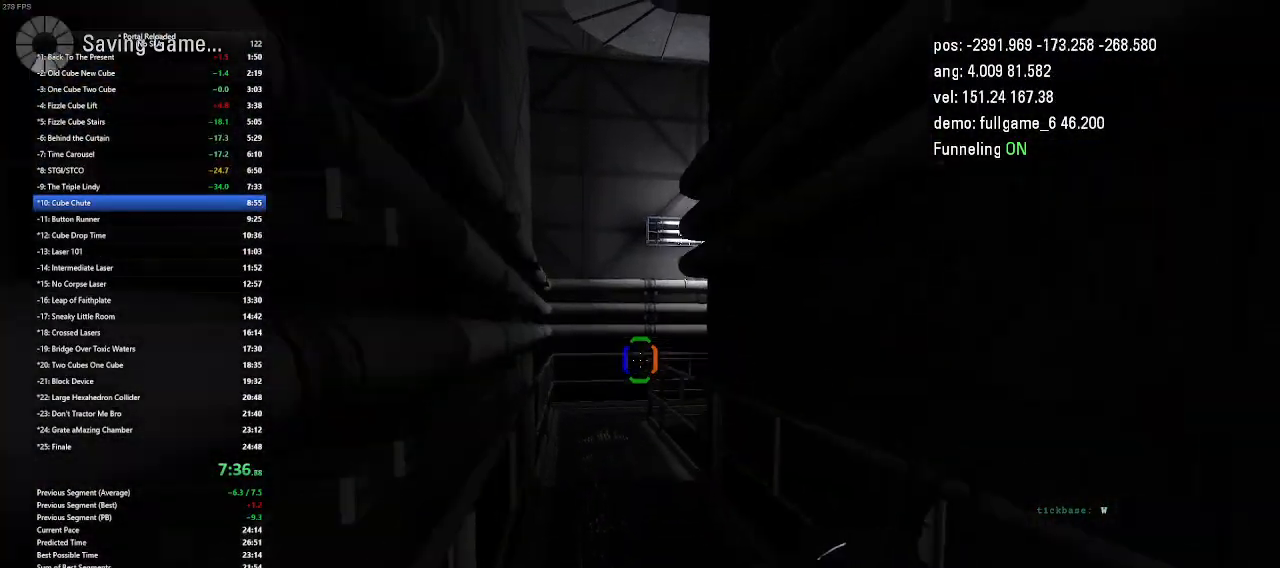
{"keys": ["left", "up"], "events": [[33, "jump", "up"], [300, "up", "down"]]}
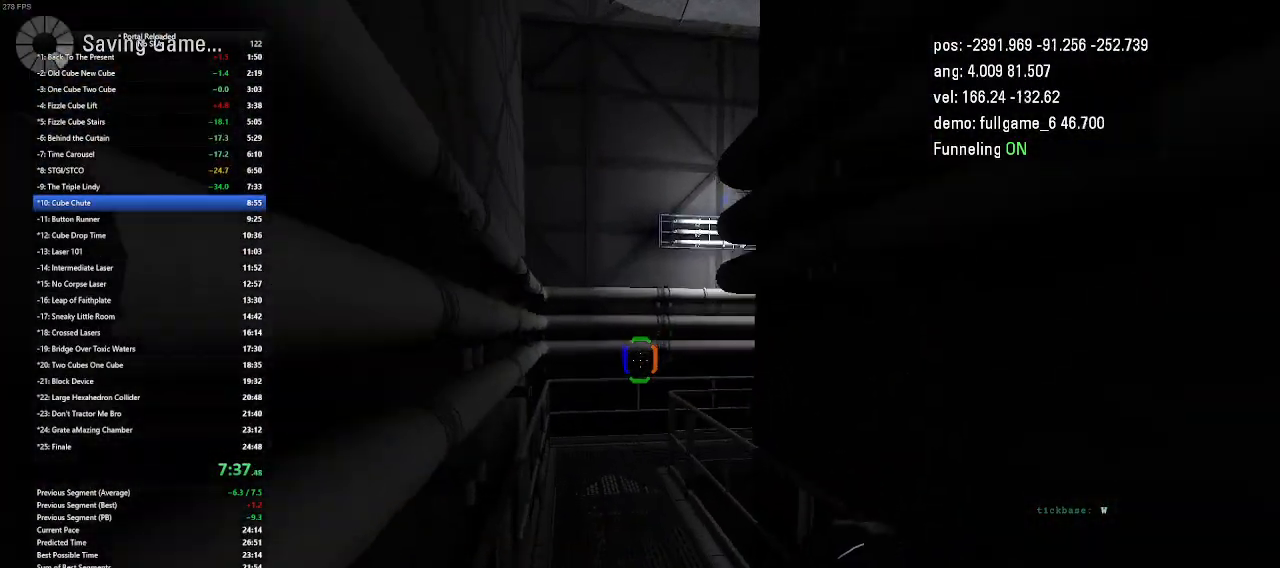
{"keys": ["left"], "events": [[167, "up", "up"], [233, "jump", "down"], [300, "jump", "up"]]}
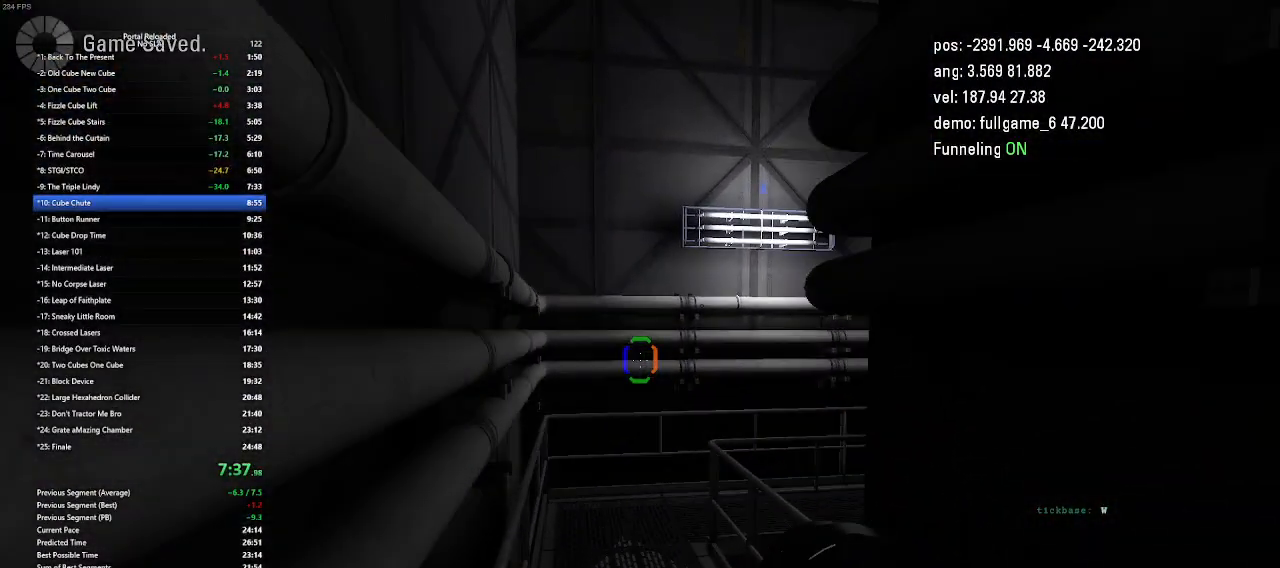
{"keys": ["jump", "left"], "events": [[467, "jump", "down"]]}
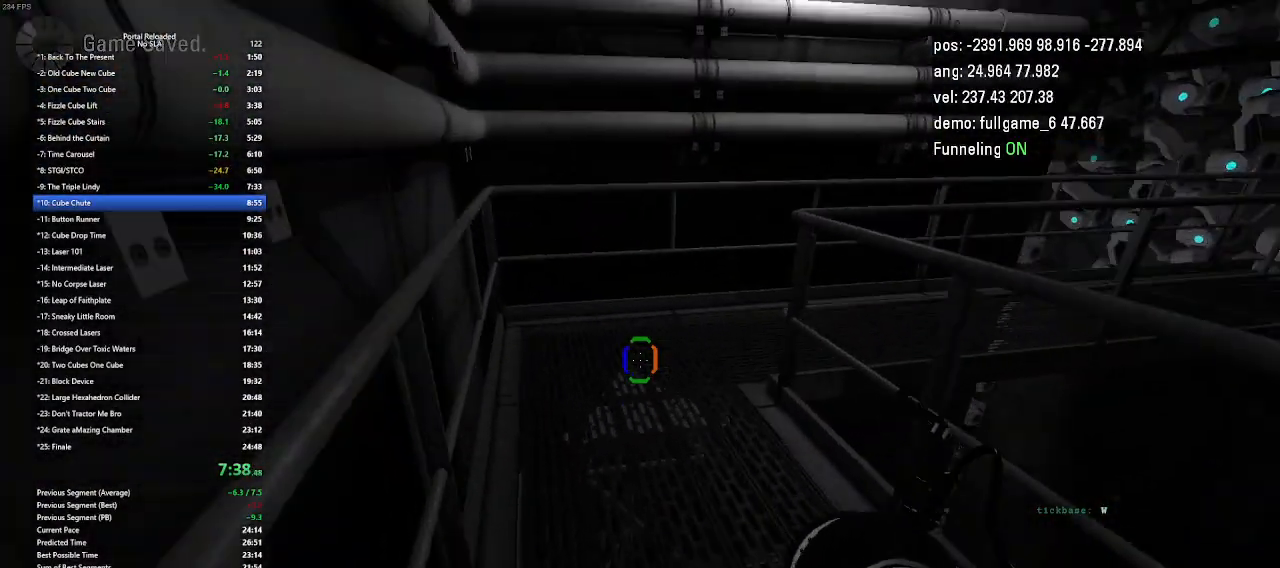
{"keys": ["right"], "events": [[33, "jump", "up"], [167, "left", "up"], [367, "right", "down"]]}
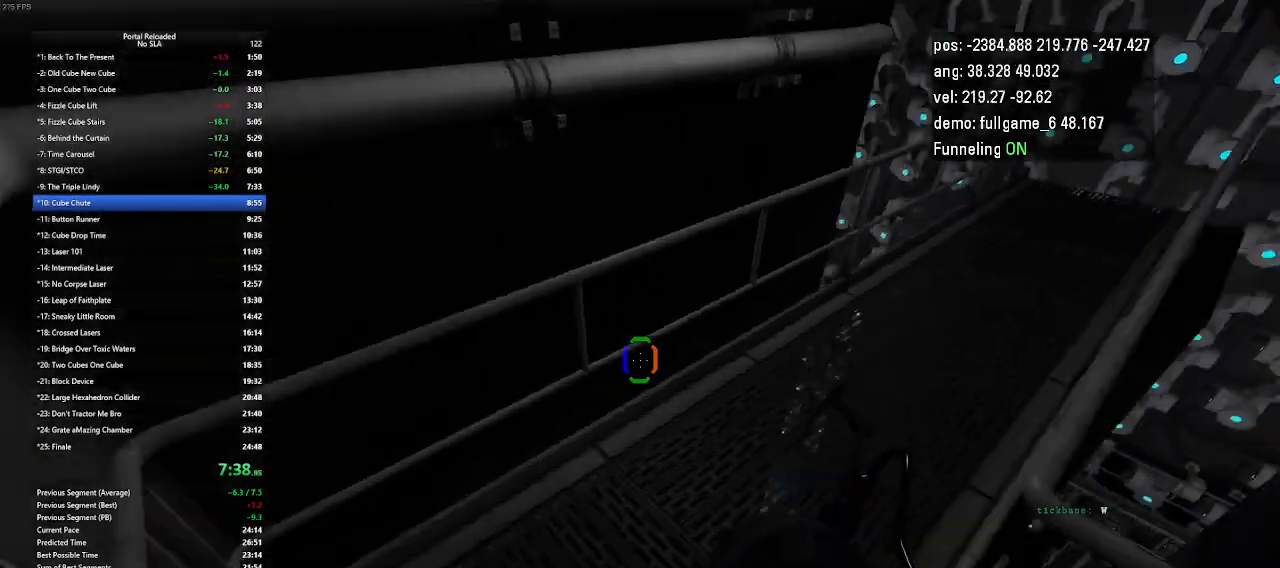
{"keys": ["right"], "events": [[133, "jump", "down"], [267, "jump", "up"]]}
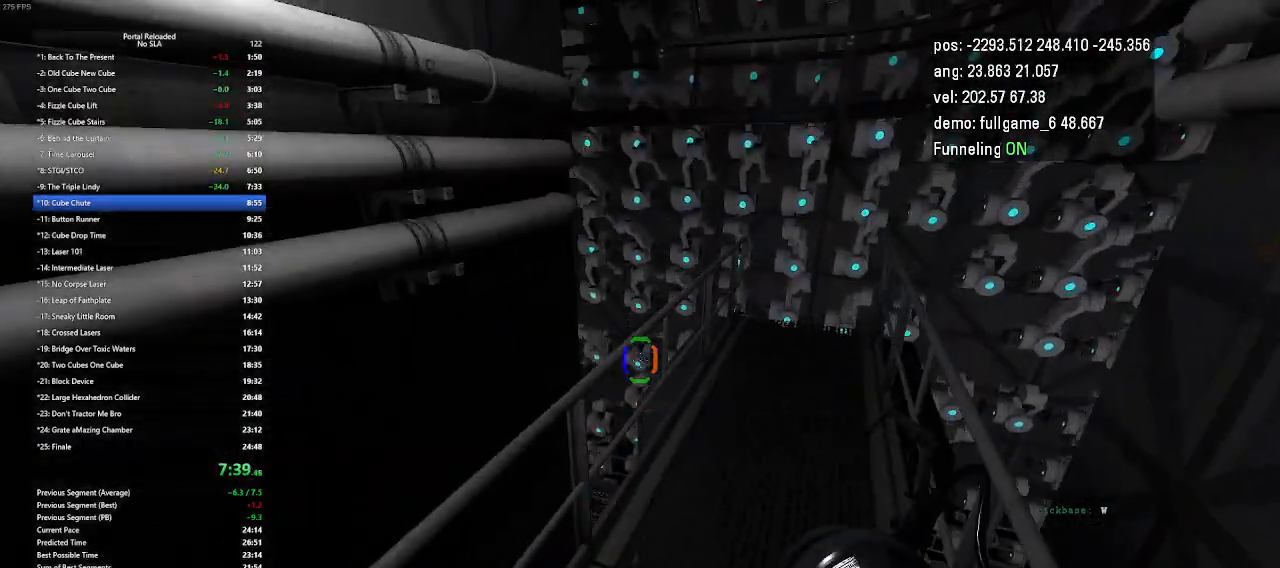
{"keys": ["jump", "right"], "events": [[500, "jump", "down"]]}
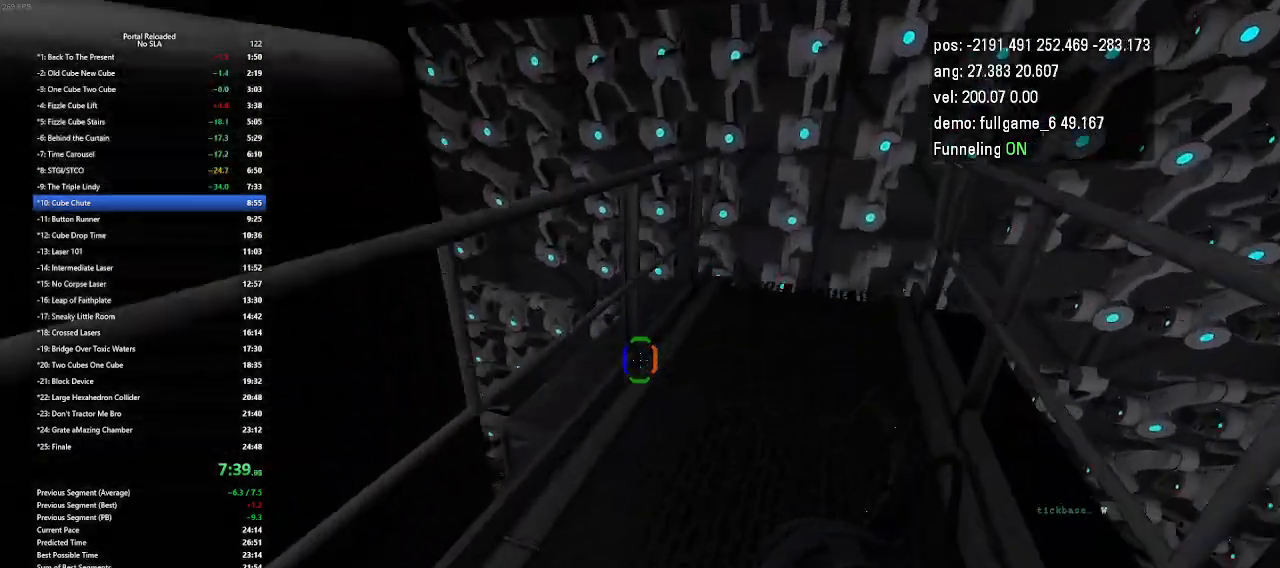
{"keys": ["up"], "events": [[133, "jump", "up"], [167, "jump", "down"], [200, "jump", "up"], [400, "right", "up"], [400, "up", "down"]]}
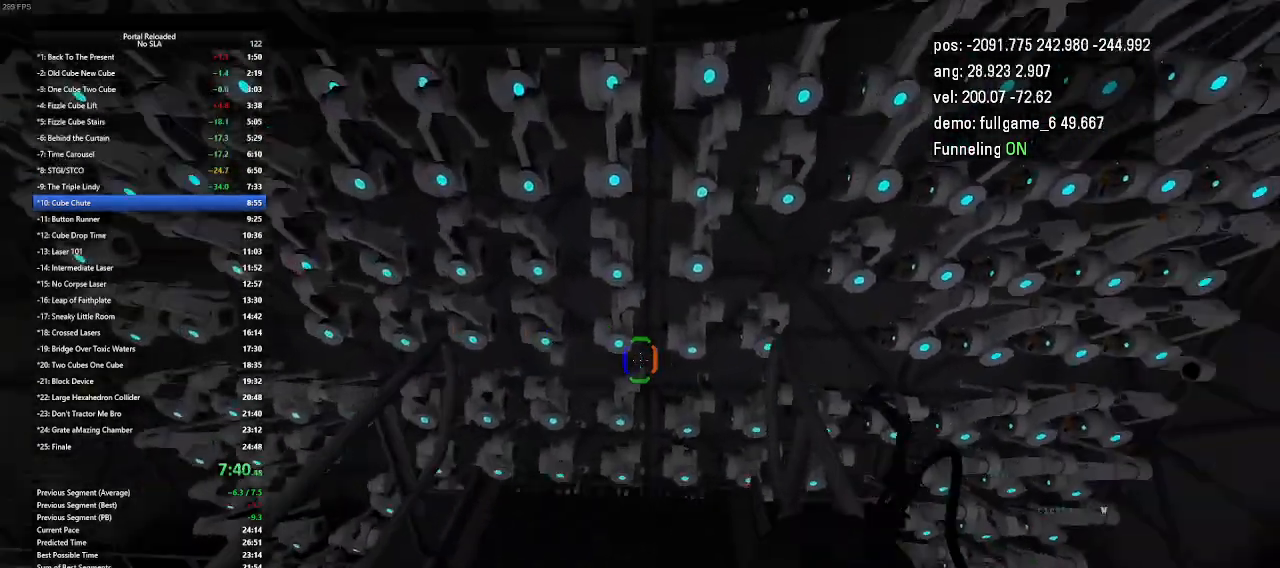
{"keys": ["left"], "events": [[167, "left", "down"], [367, "jump", "down"], [500, "jump", "up"], [500, "up", "up"]]}
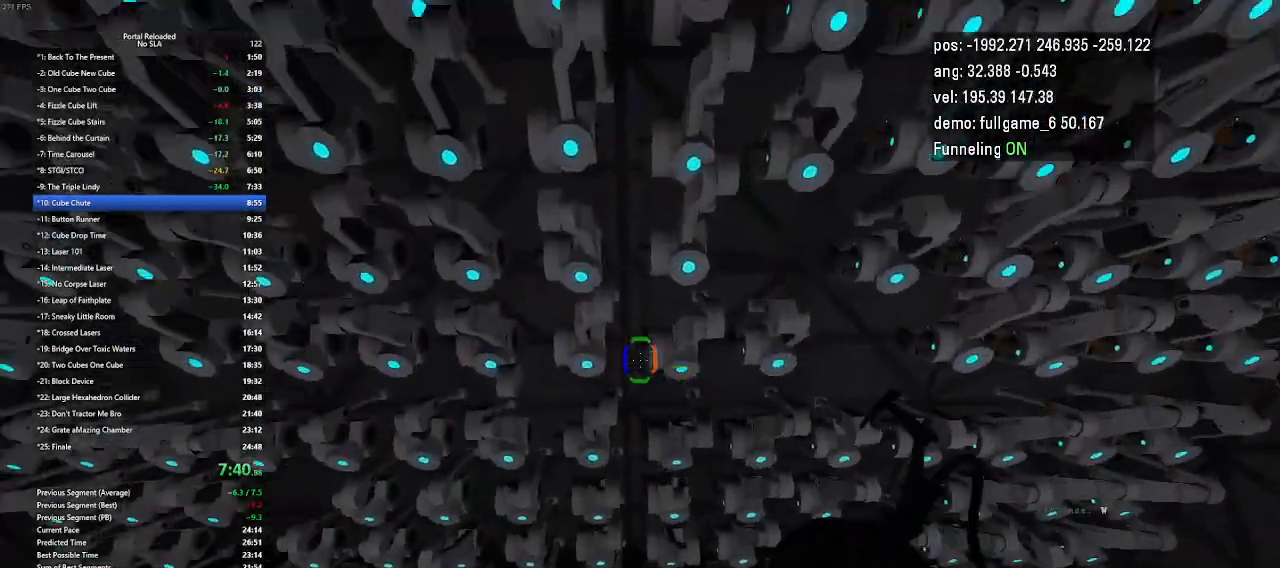
{"keys": ["left"], "events": []}
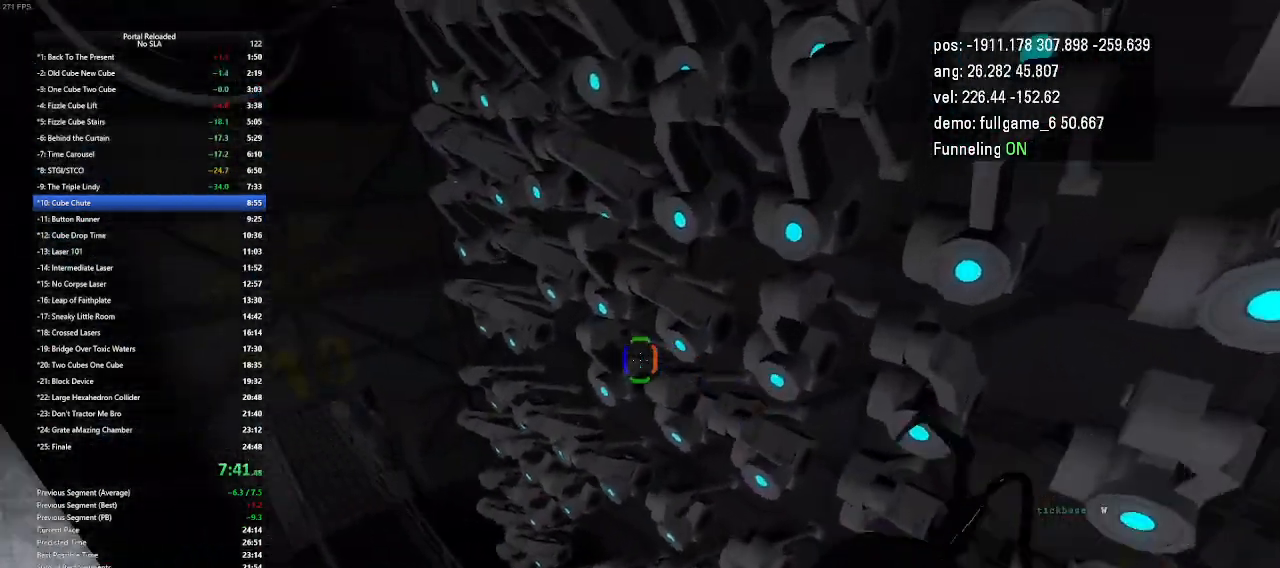
{"keys": [], "events": [[333, "left", "up"]]}
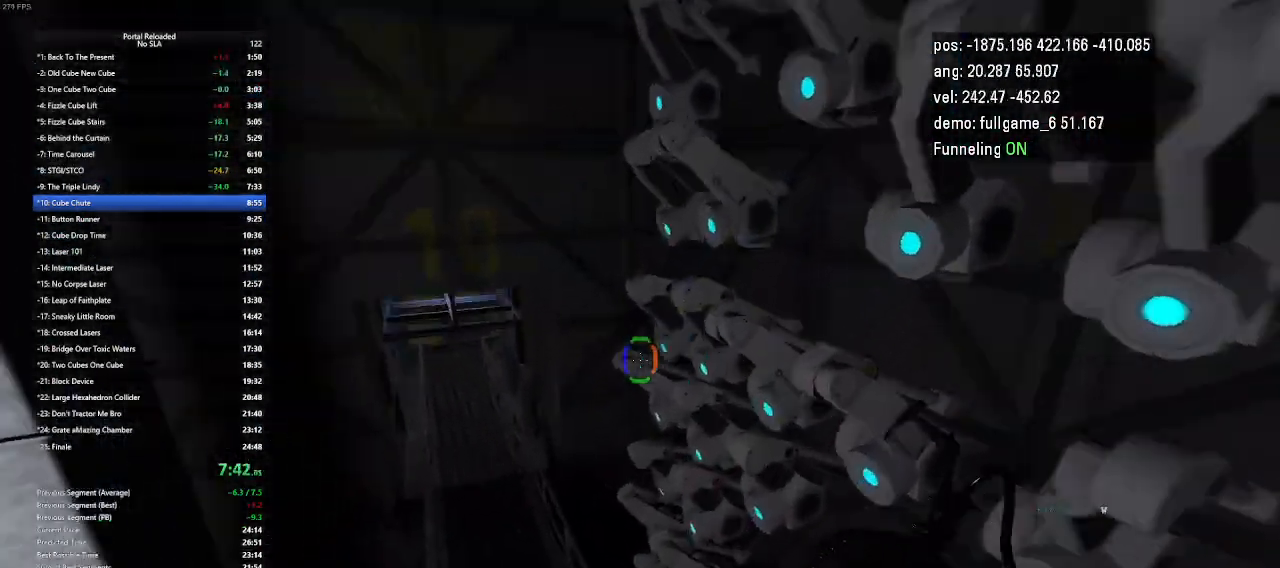
{"keys": ["right"], "events": [[33, "right", "down"], [367, "jump", "down"], [500, "jump", "up"]]}
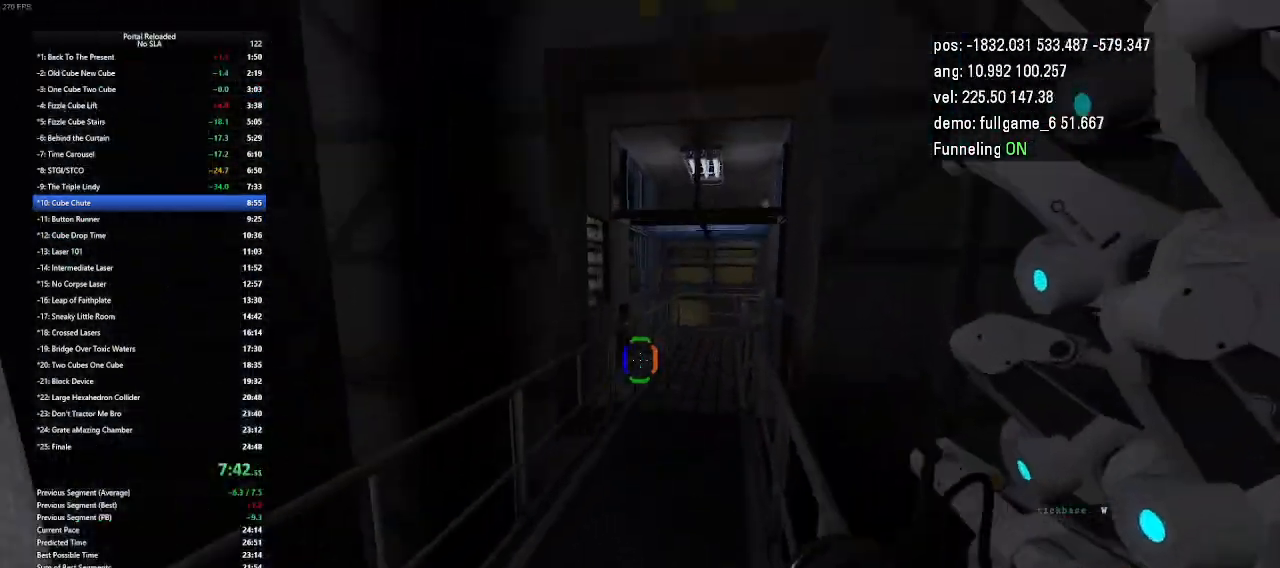
{"keys": ["right"], "events": []}
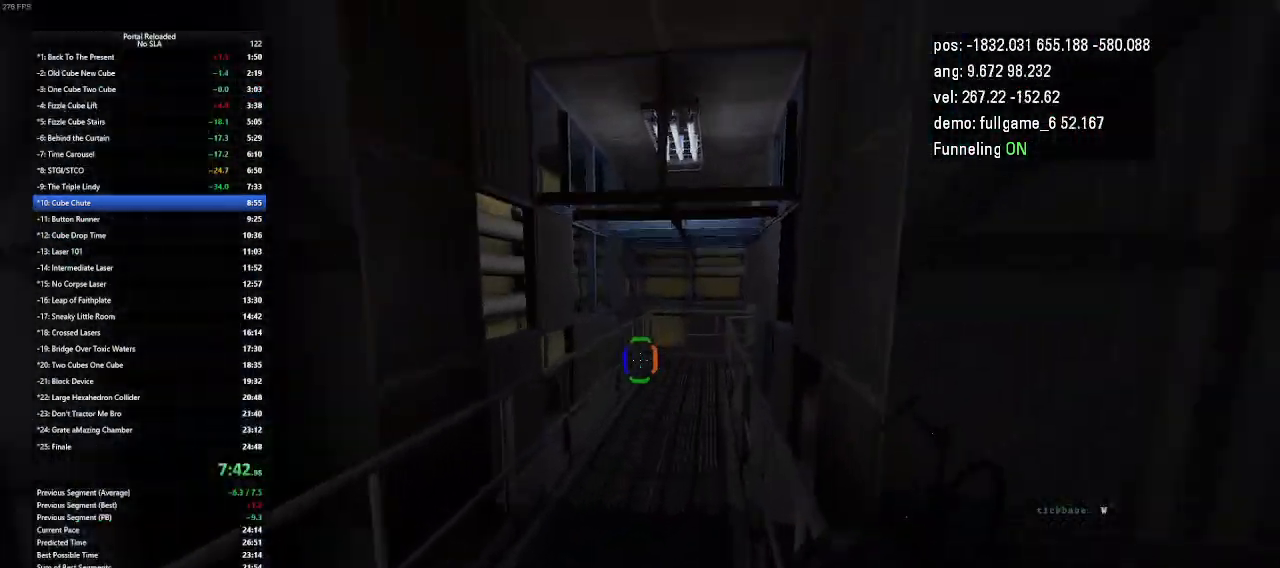
{"keys": ["right"], "events": [[100, "jump", "down"], [267, "jump", "up"]]}
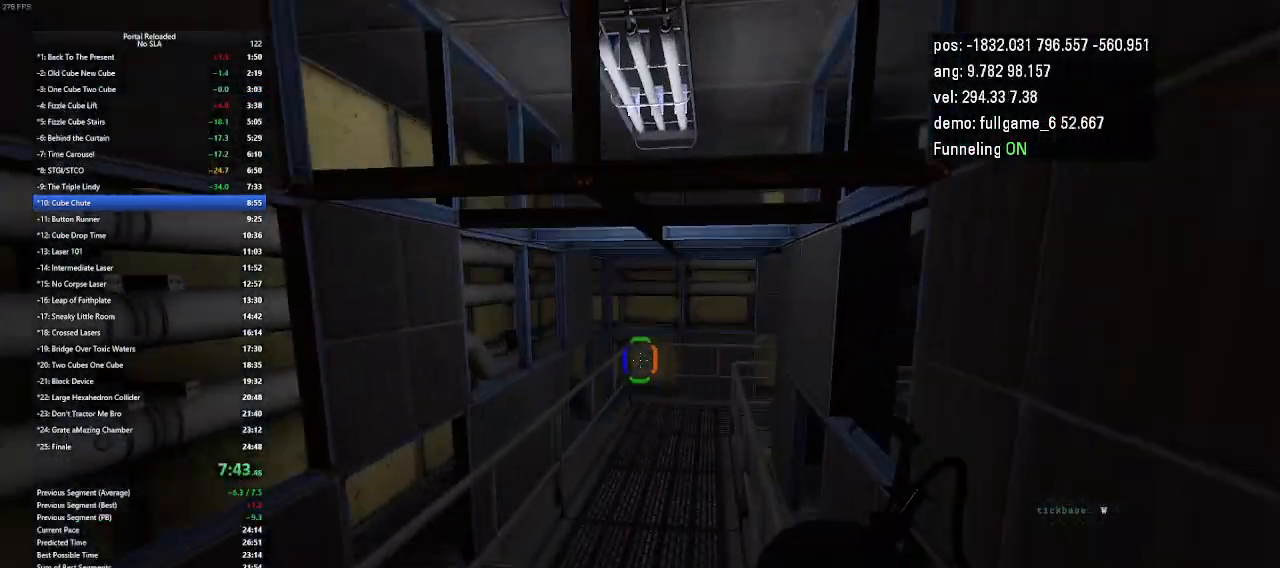
{"keys": ["right"], "events": [[367, "jump", "down"], [467, "jump", "up"]]}
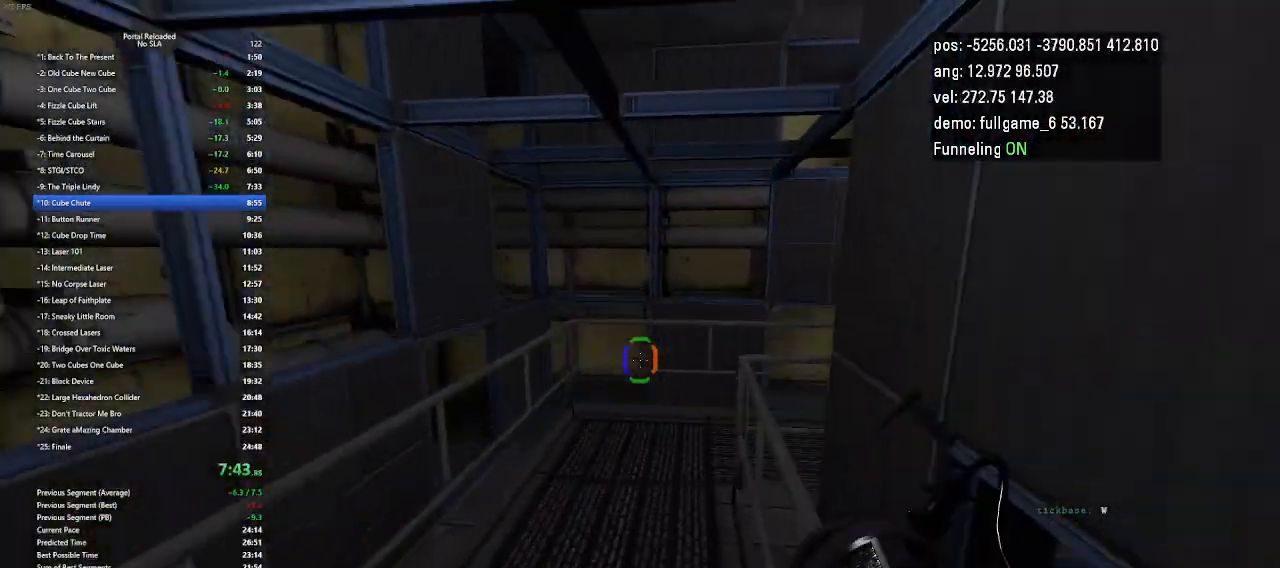
{"keys": ["right", "up"], "events": [[300, "right", "up"], [400, "right", "down"], [500, "up", "down"]]}
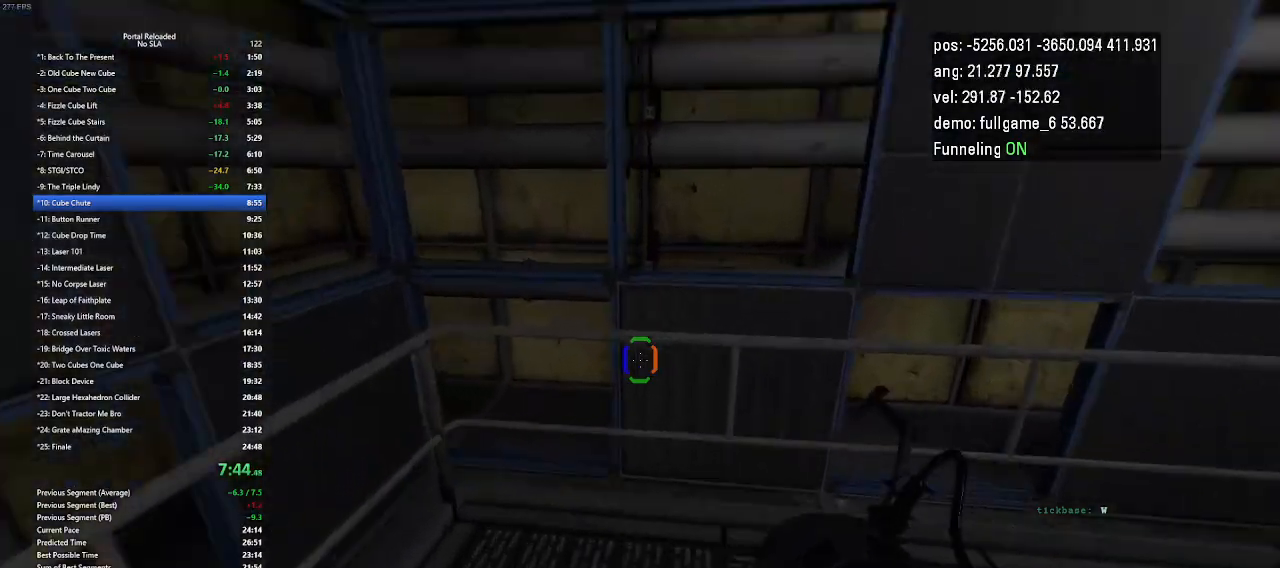
{"keys": ["right"], "events": [[333, "jump", "down"], [467, "jump", "up"], [500, "up", "up"]]}
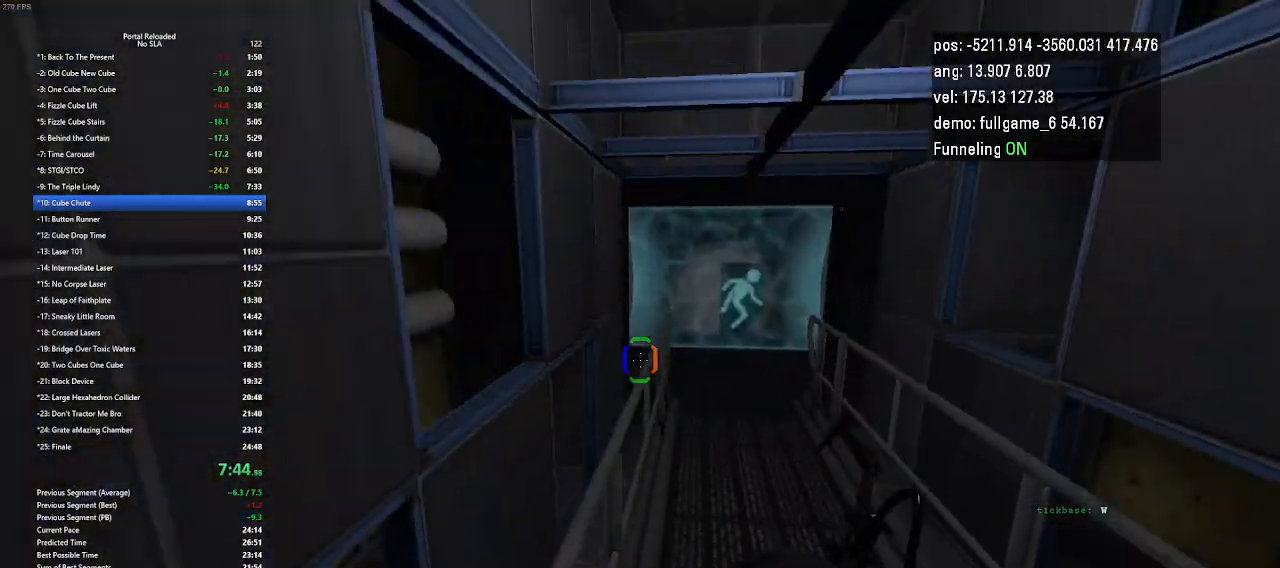
{"keys": ["right"], "events": []}
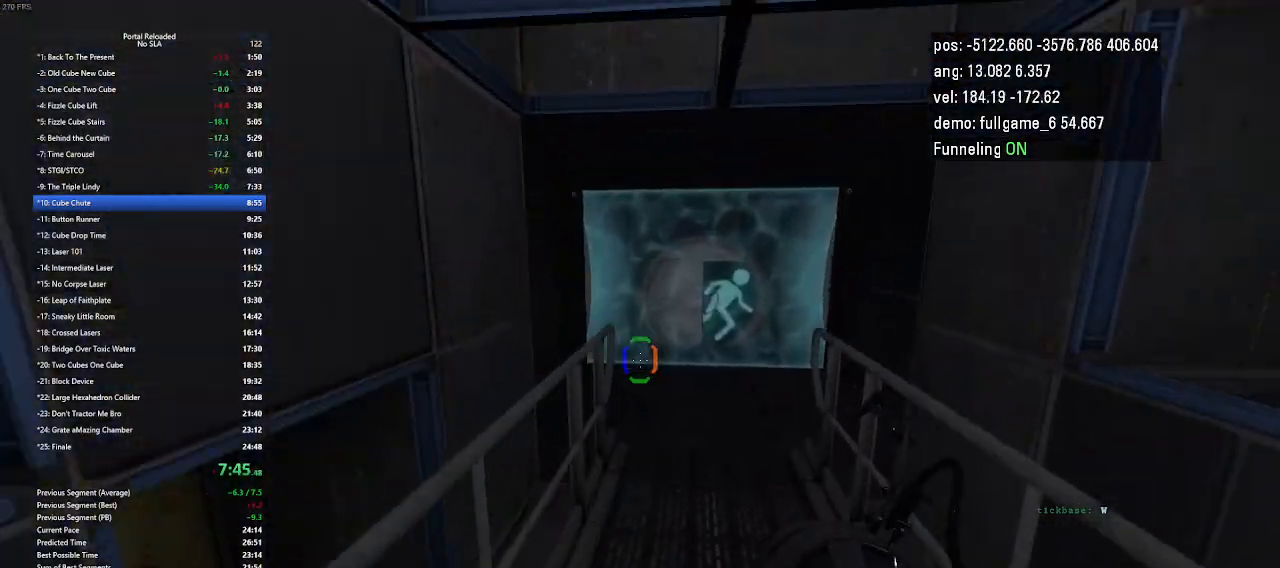
{"keys": ["right"], "events": [[67, "jump", "down"], [233, "jump", "up"]]}
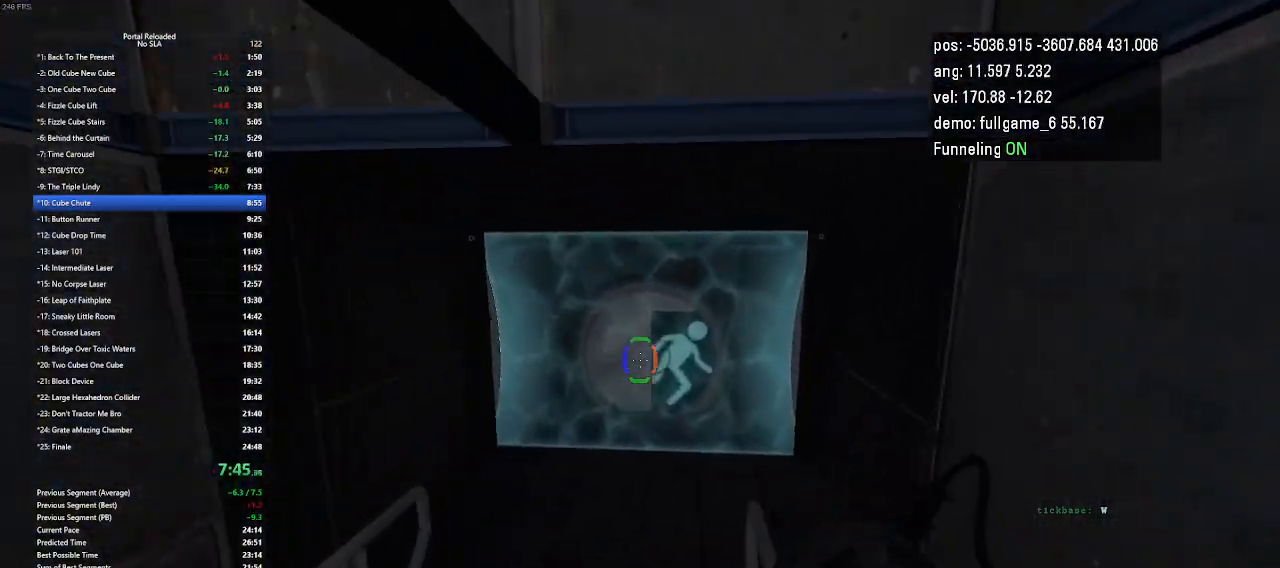
{"keys": ["right"], "events": [[367, "jump", "down"], [500, "jump", "up"]]}
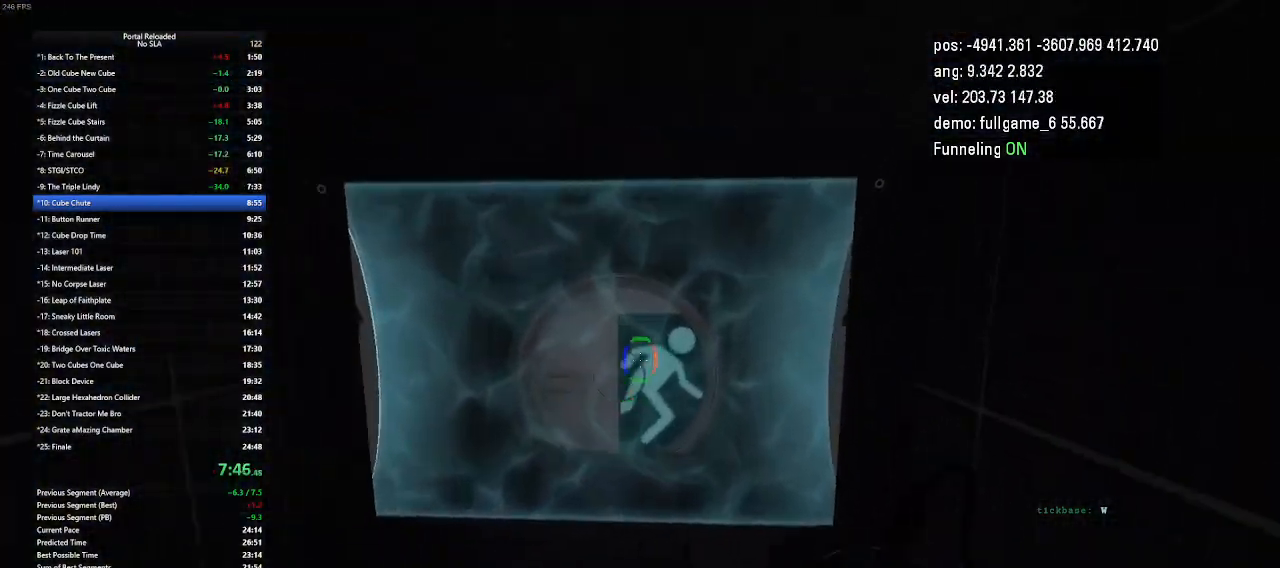
{"keys": ["left"], "events": [[233, "right", "up"], [300, "left", "down"]]}
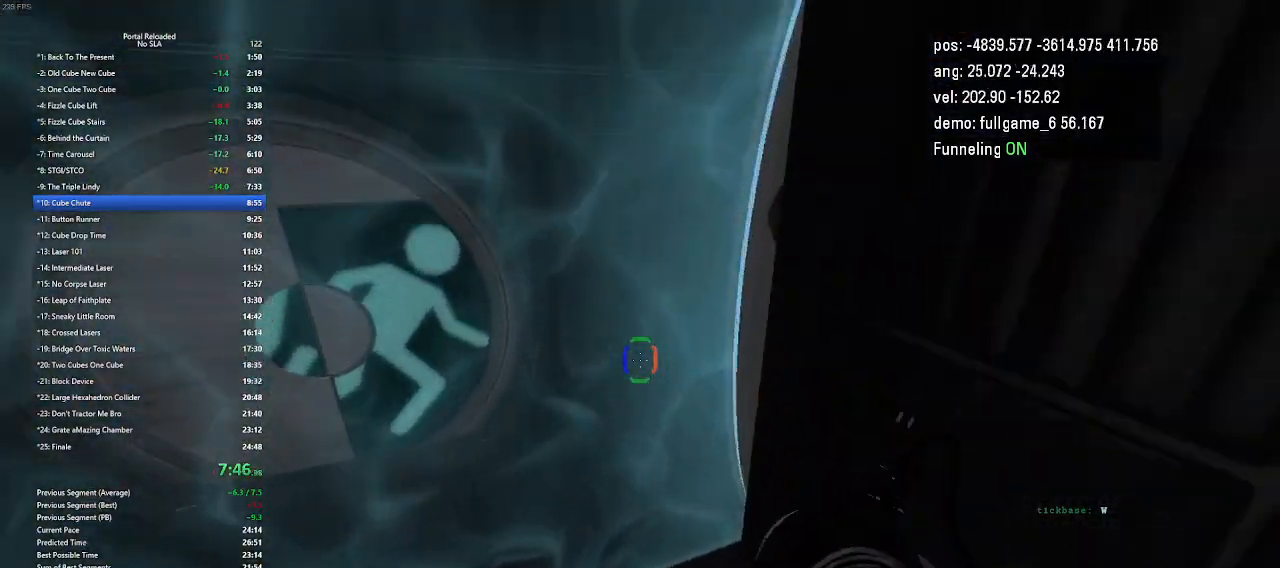
{"keys": ["up"], "events": [[133, "jump", "down"], [233, "jump", "up"], [333, "left", "up"], [433, "up", "down"]]}
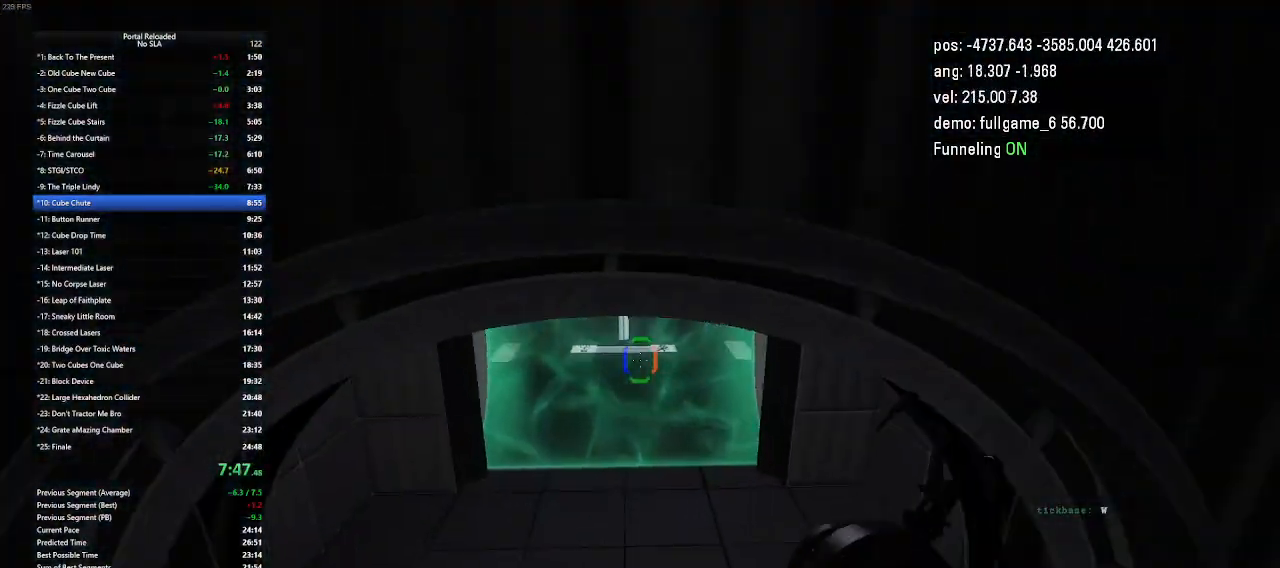
{"keys": ["left", "up"], "events": [[133, "right", "down"], [400, "left", "down"], [467, "right", "up"]]}
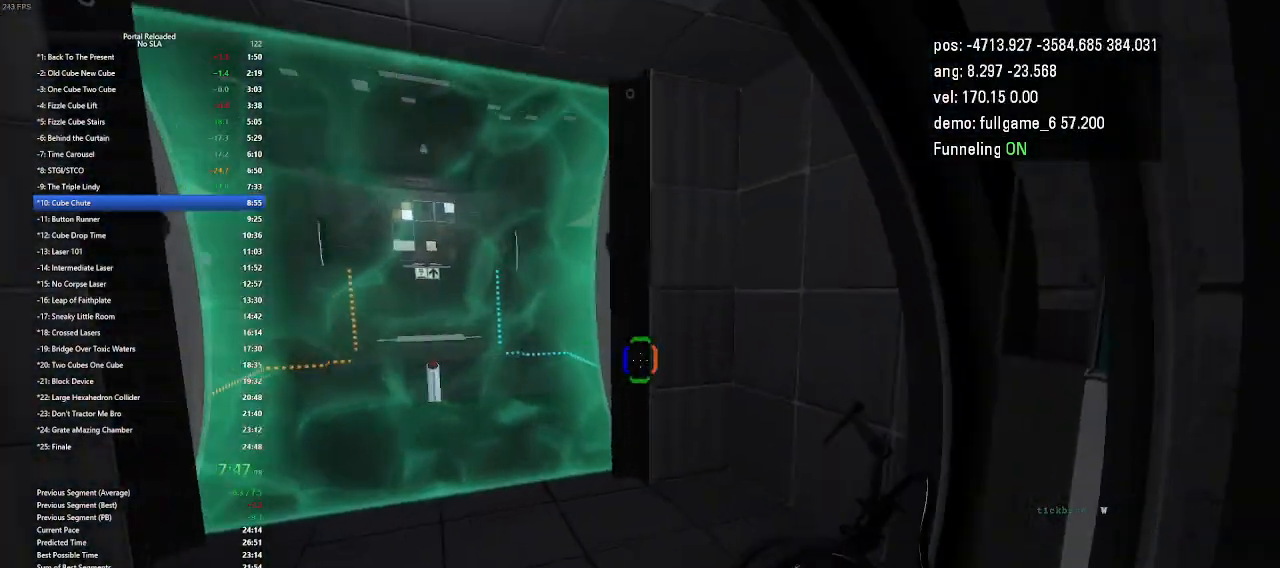
{"keys": ["jump", "right", "up"], "events": [[233, "right", "down"], [300, "left", "up"], [433, "jump", "down"]]}
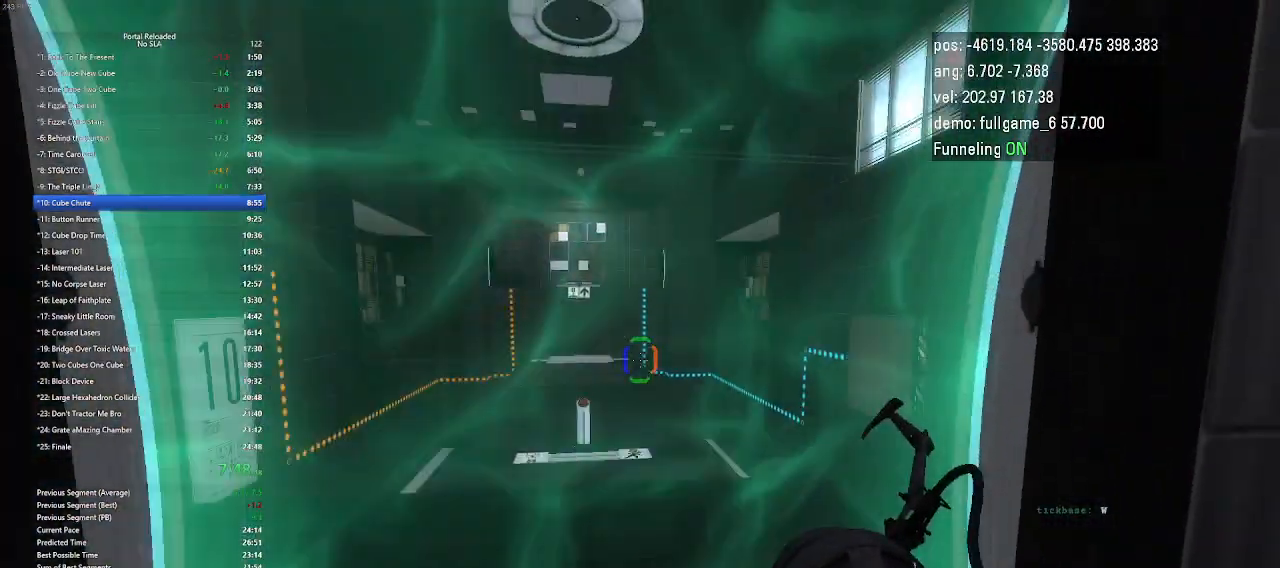
{"keys": ["left"], "events": [[33, "jump", "up"], [133, "right", "up"], [233, "up", "up"], [400, "left", "down"]]}
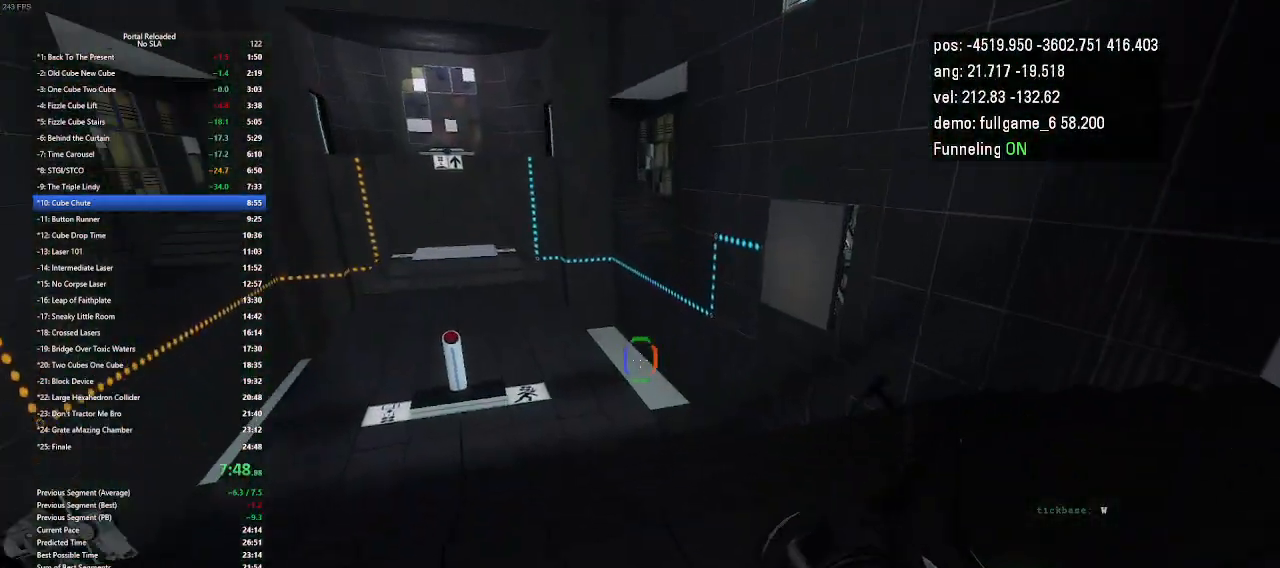
{"keys": [], "events": [[267, "jump", "down"], [300, "jump", "up"], [500, "left", "up"]]}
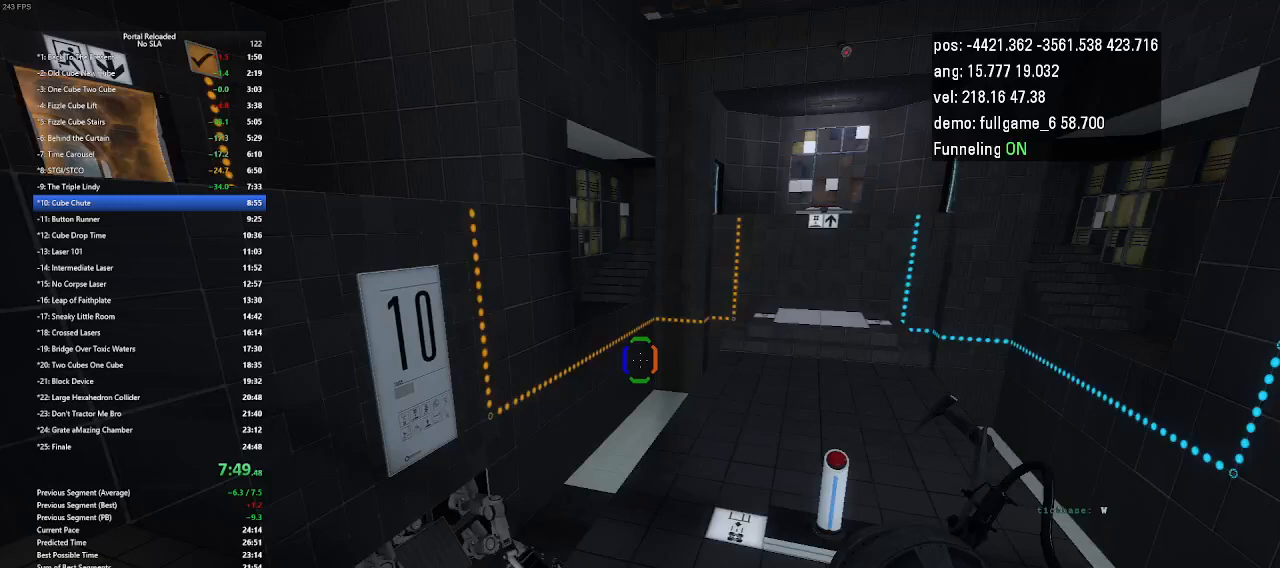
{"keys": ["right"], "events": [[300, "right", "down"]]}